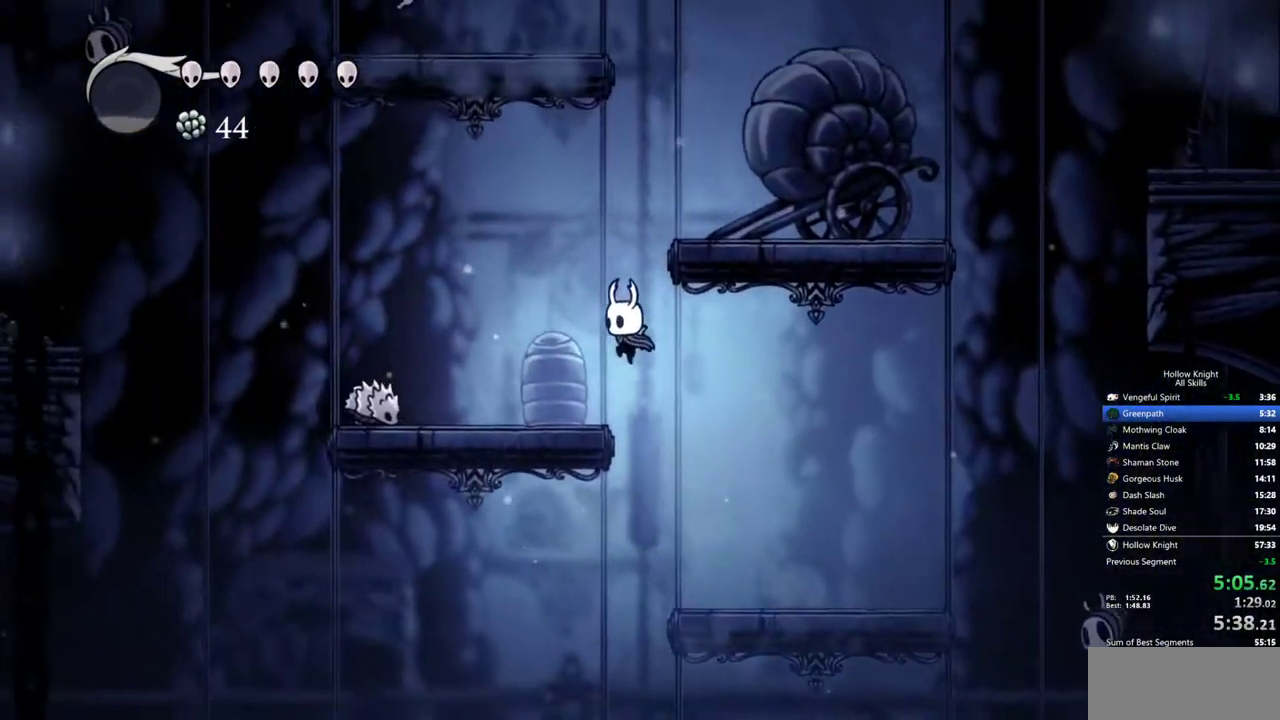
Gameplay with keyboard; each line is a JSON object with the keys held at the frame after it. "events" lists presses ("down") and releases ("up") of "cdash", "dash", "dnail", "down", "heal", "inv", "jump", "left", "nail", "right", "spell" and "up" between this image and that frame as [ms after this image, input, new state], when the widget could be followed in between. No other keys are recorded. Mouse input is not recorded. Key names are as the overlay labels them; some are game actions (e.g. jump) rather than physical keys.
{"keys": ["left"], "events": [[200, "nail", "down"], [333, "left", "up"], [333, "nail", "up"], [433, "left", "down"]]}
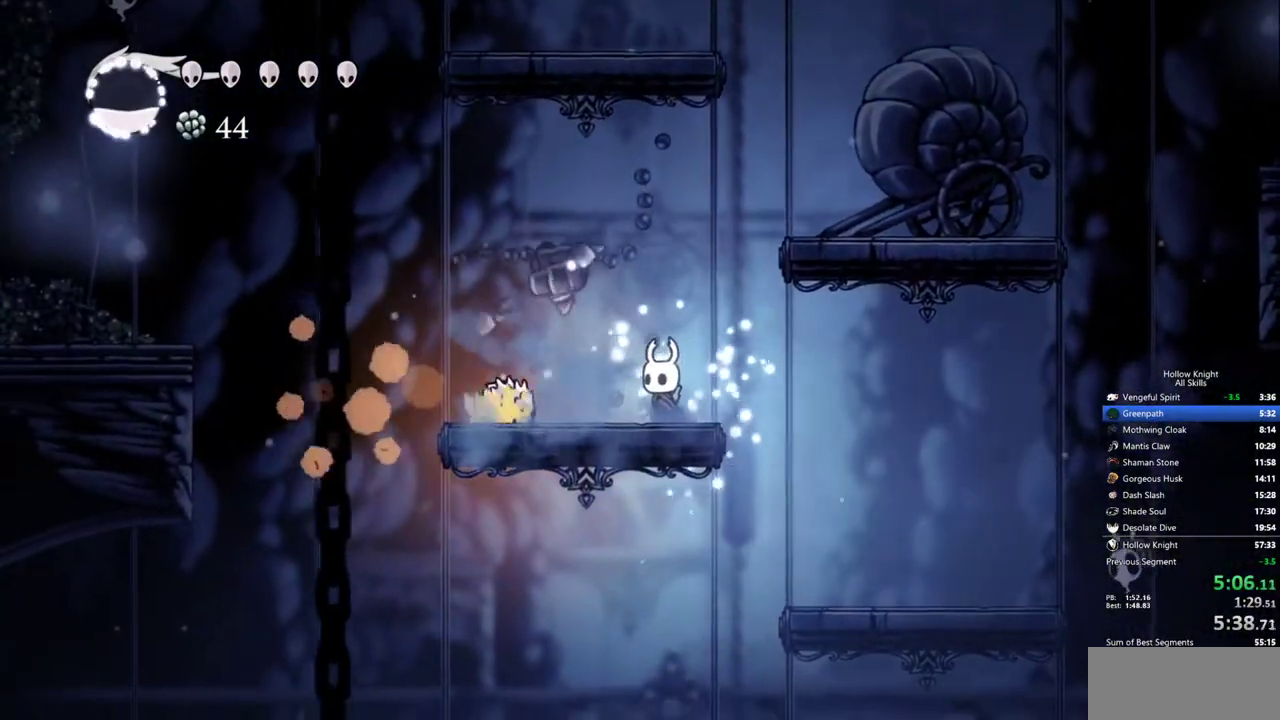
{"keys": ["left"], "events": [[67, "left", "up"], [67, "nail", "down"], [217, "left", "down"], [217, "nail", "up"]]}
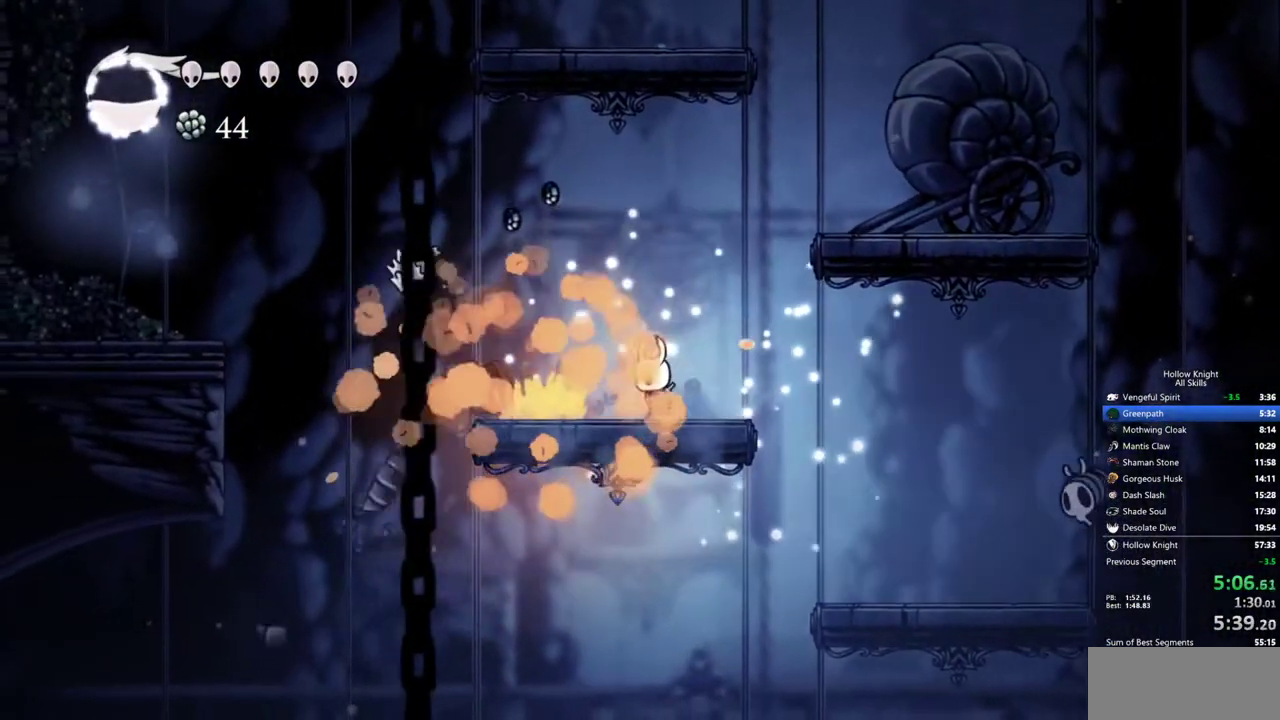
{"keys": ["jump", "left"], "events": [[500, "jump", "down"]]}
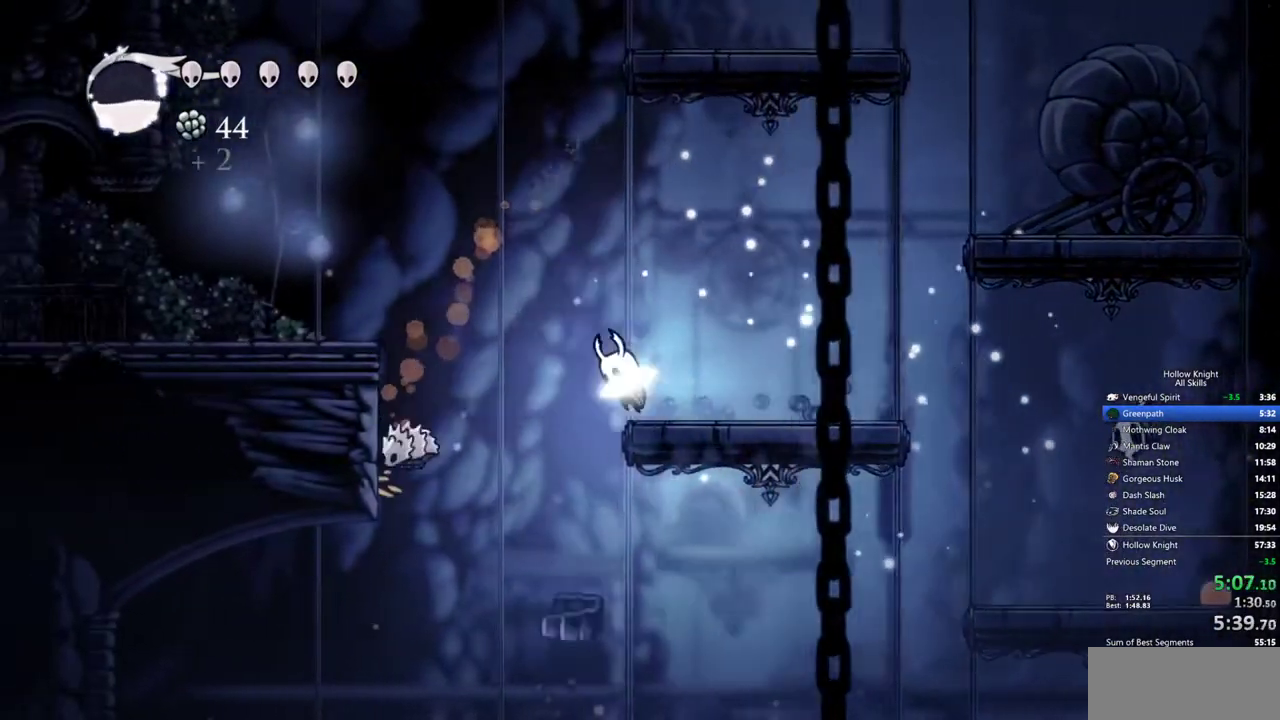
{"keys": ["jump", "left"], "events": []}
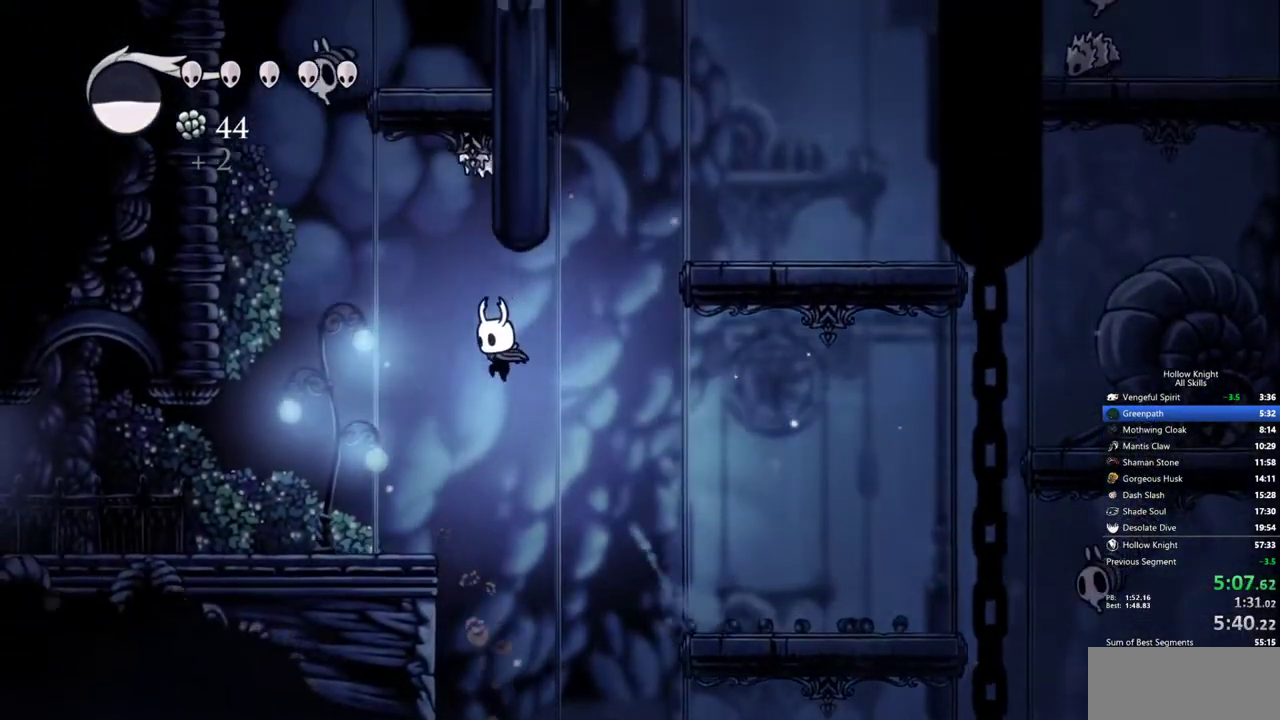
{"keys": ["jump", "up"], "events": [[17, "jump", "up"], [350, "jump", "down"], [350, "left", "up"], [350, "up", "down"]]}
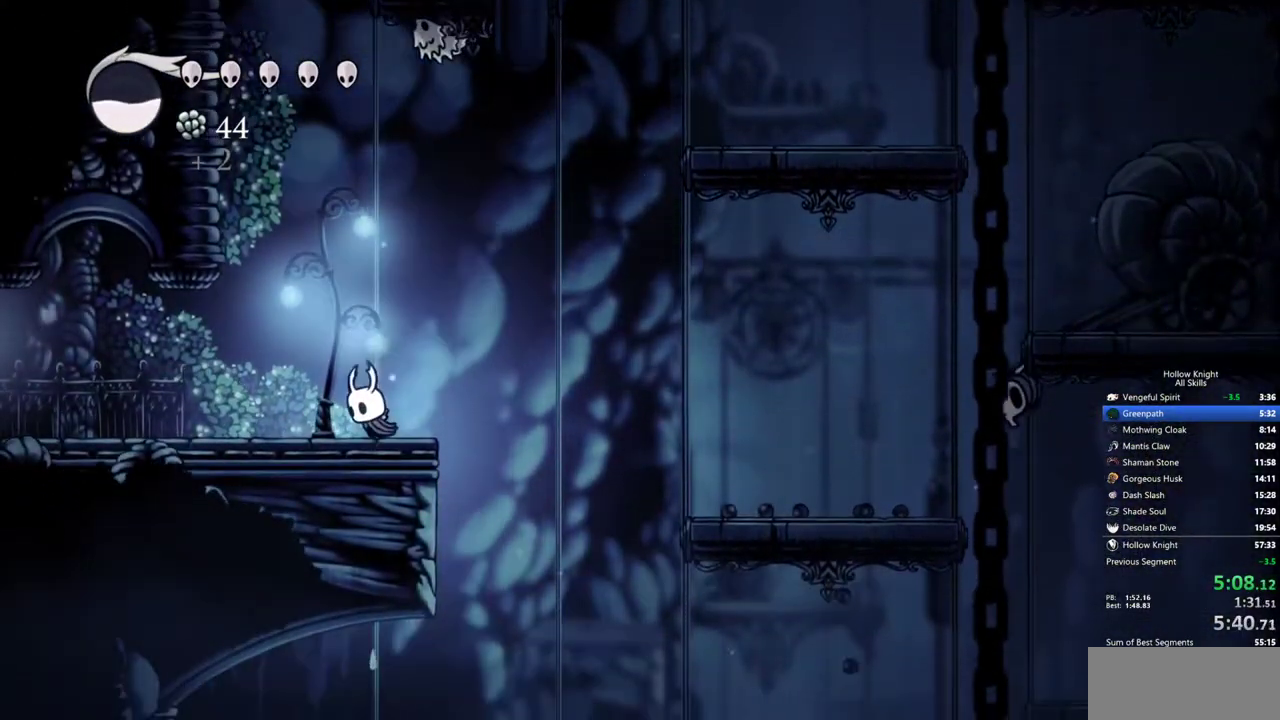
{"keys": ["jump", "up"], "events": [[233, "jump", "up"], [267, "jump", "down"]]}
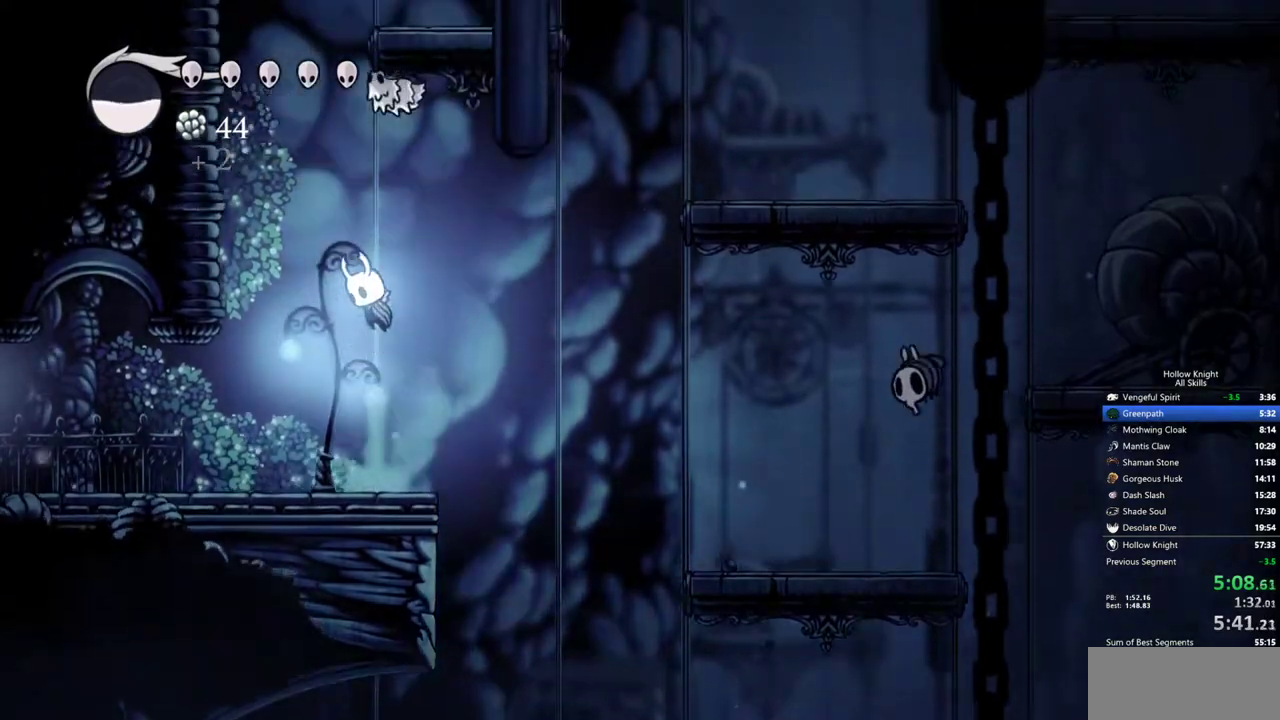
{"keys": ["left", "up"], "events": [[250, "nail", "down"], [283, "jump", "up"], [383, "nail", "up"], [433, "left", "down"]]}
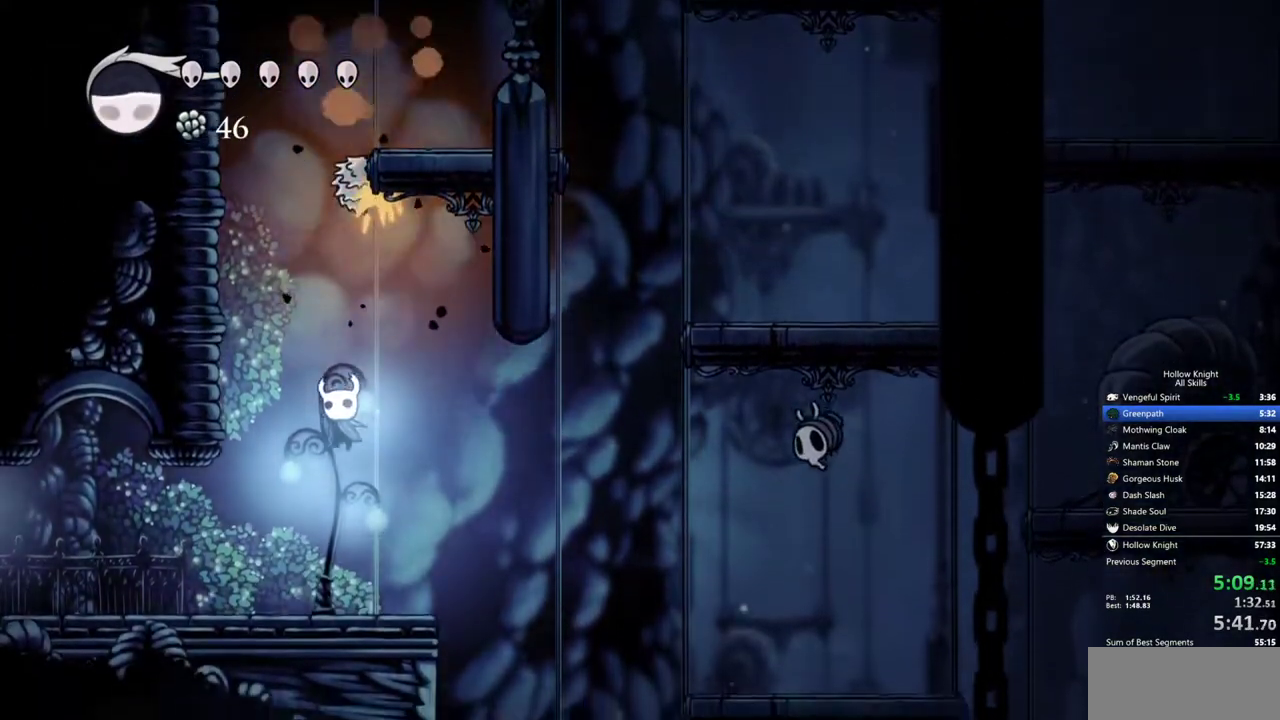
{"keys": ["jump", "right"], "events": [[17, "left", "up"], [267, "jump", "down"], [300, "right", "down"], [400, "up", "up"]]}
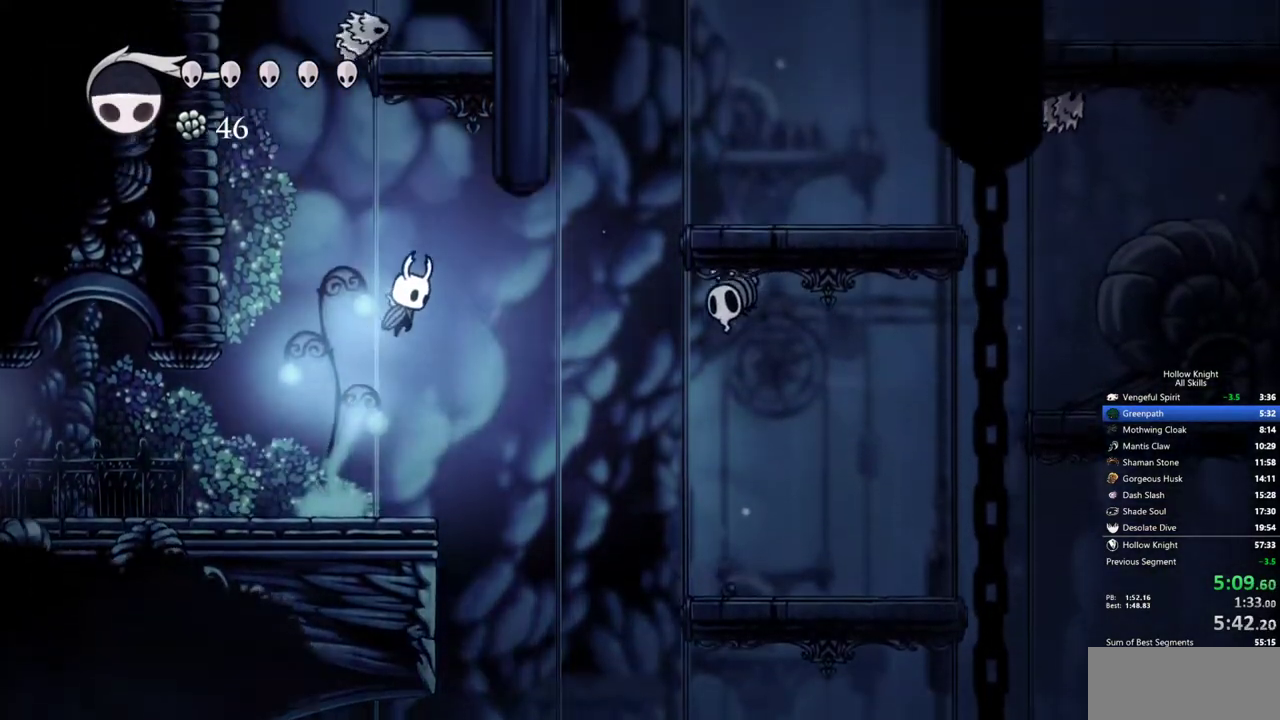
{"keys": ["left", "nail"], "events": [[317, "left", "down"], [417, "jump", "up"], [417, "right", "up"], [467, "nail", "down"]]}
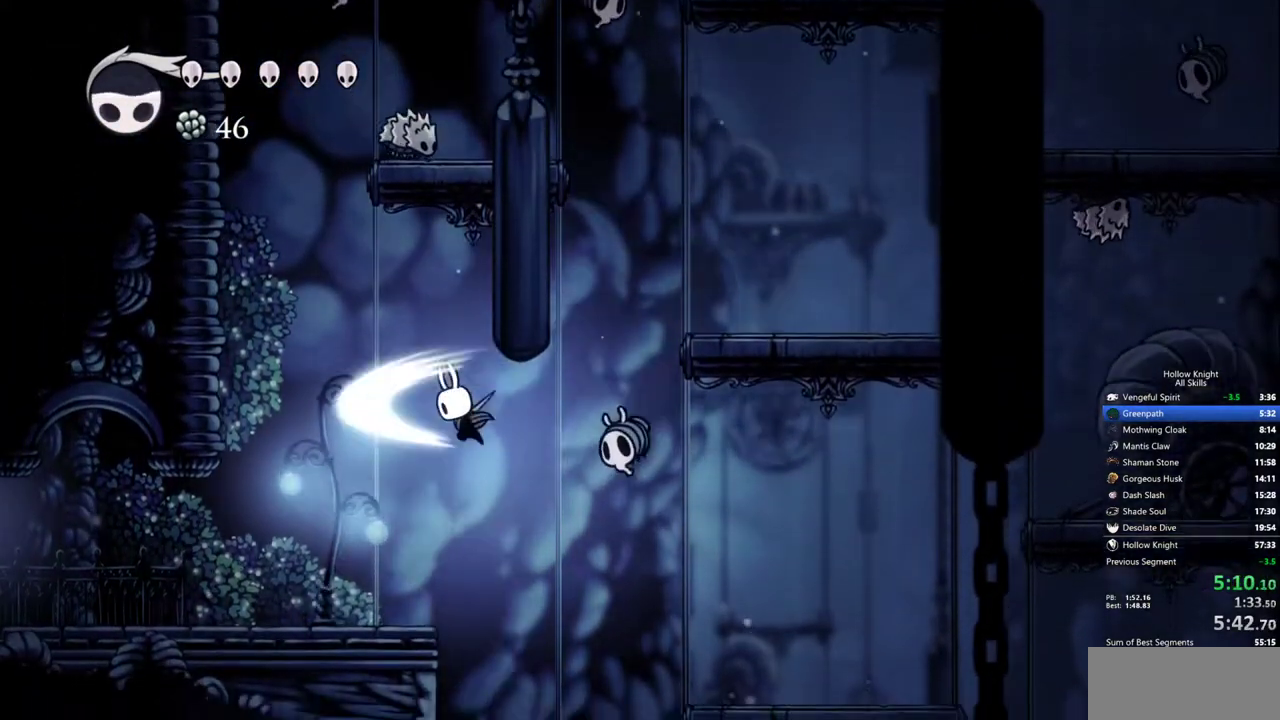
{"keys": ["jump", "left", "nail", "right"], "events": [[150, "nail", "up"], [283, "right", "down"], [333, "left", "up"], [383, "jump", "down"], [433, "left", "down"], [433, "nail", "down"]]}
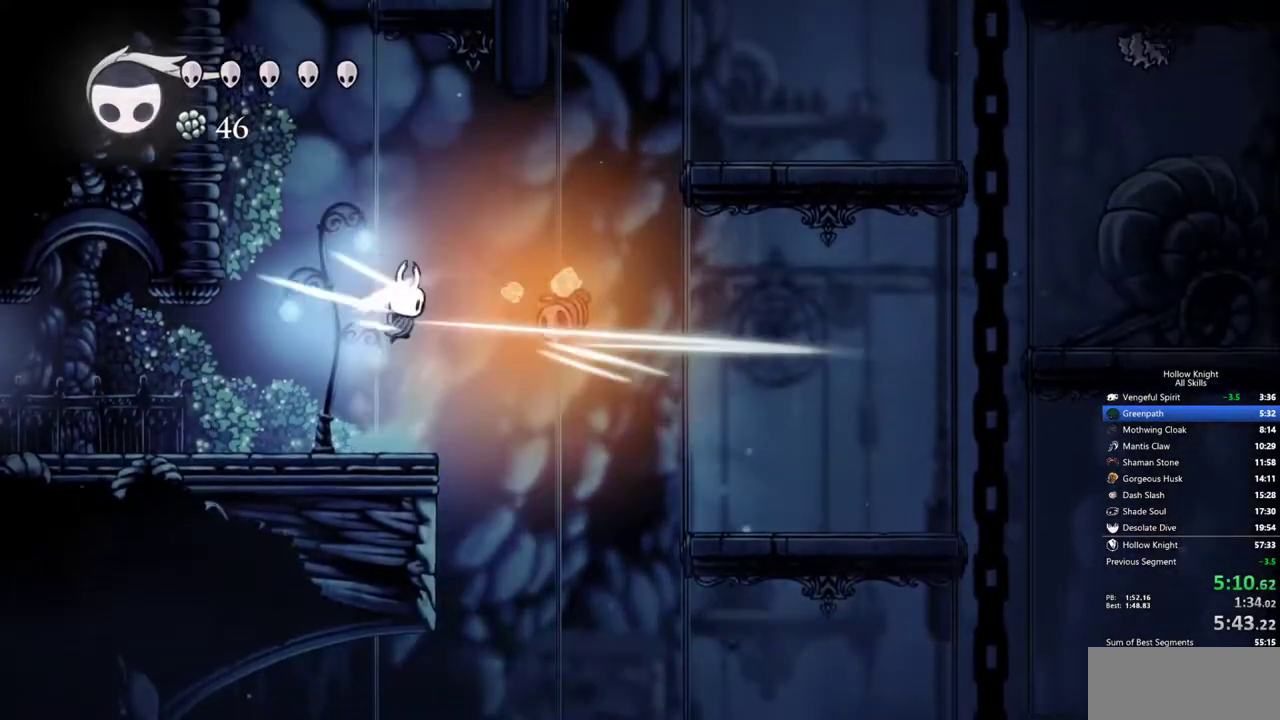
{"keys": ["left"], "events": [[17, "jump", "up"], [17, "right", "up"], [67, "nail", "up"]]}
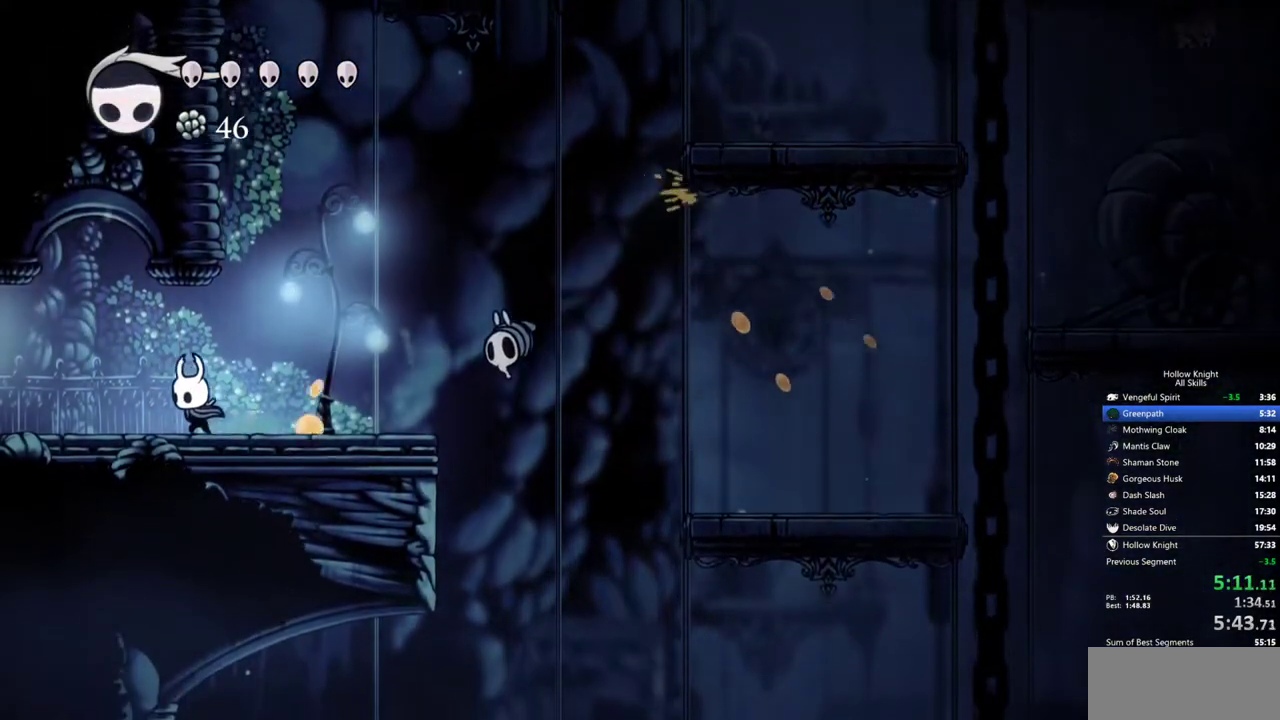
{"keys": ["left"], "events": []}
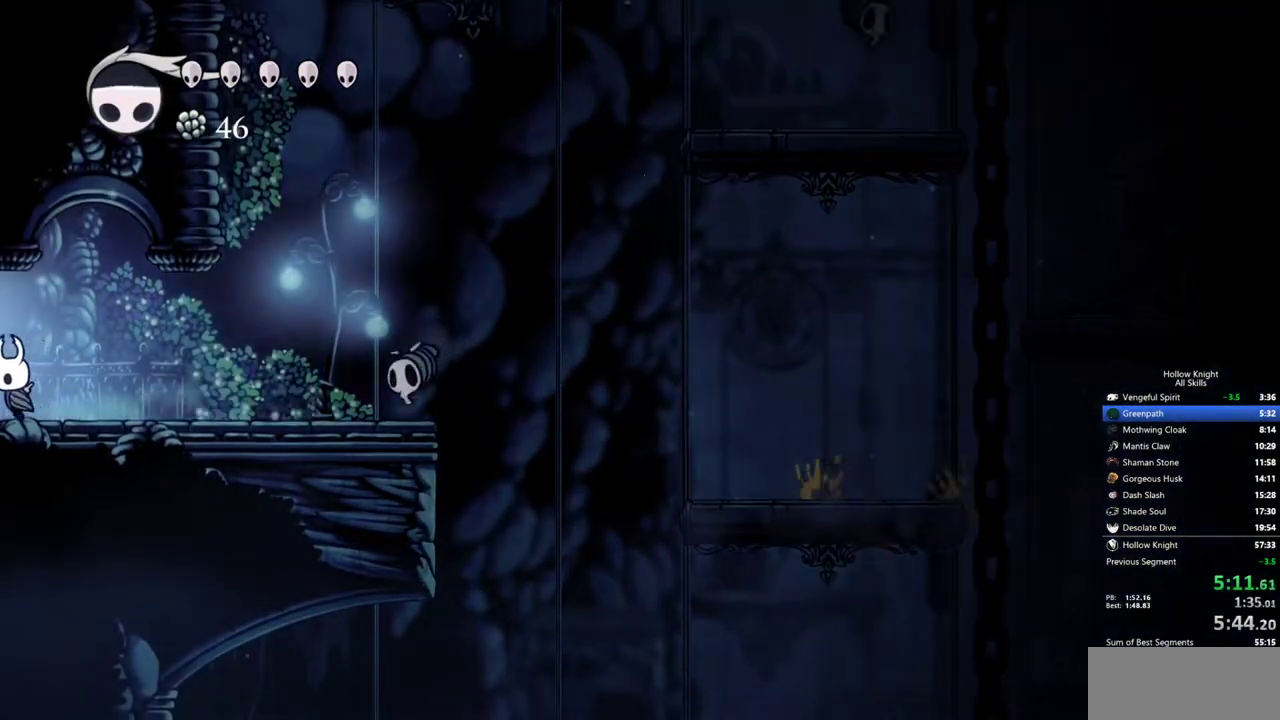
{"keys": ["left"], "events": []}
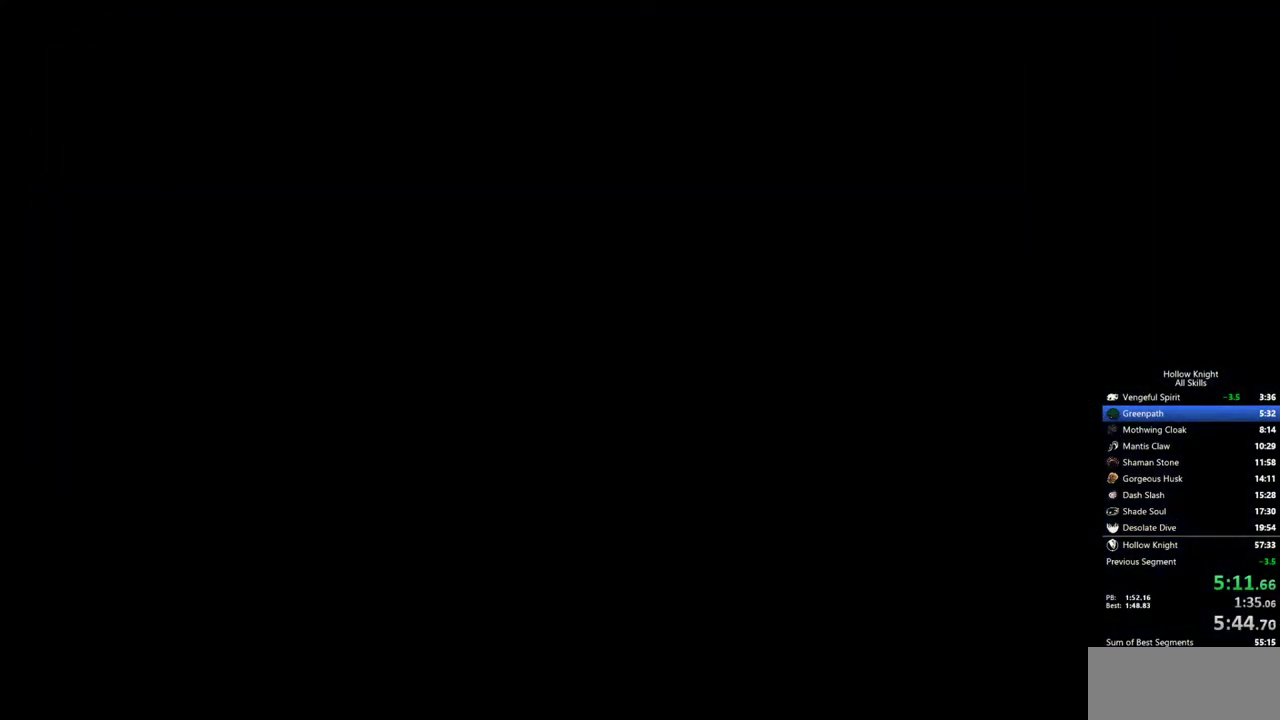
{"keys": ["left"], "events": []}
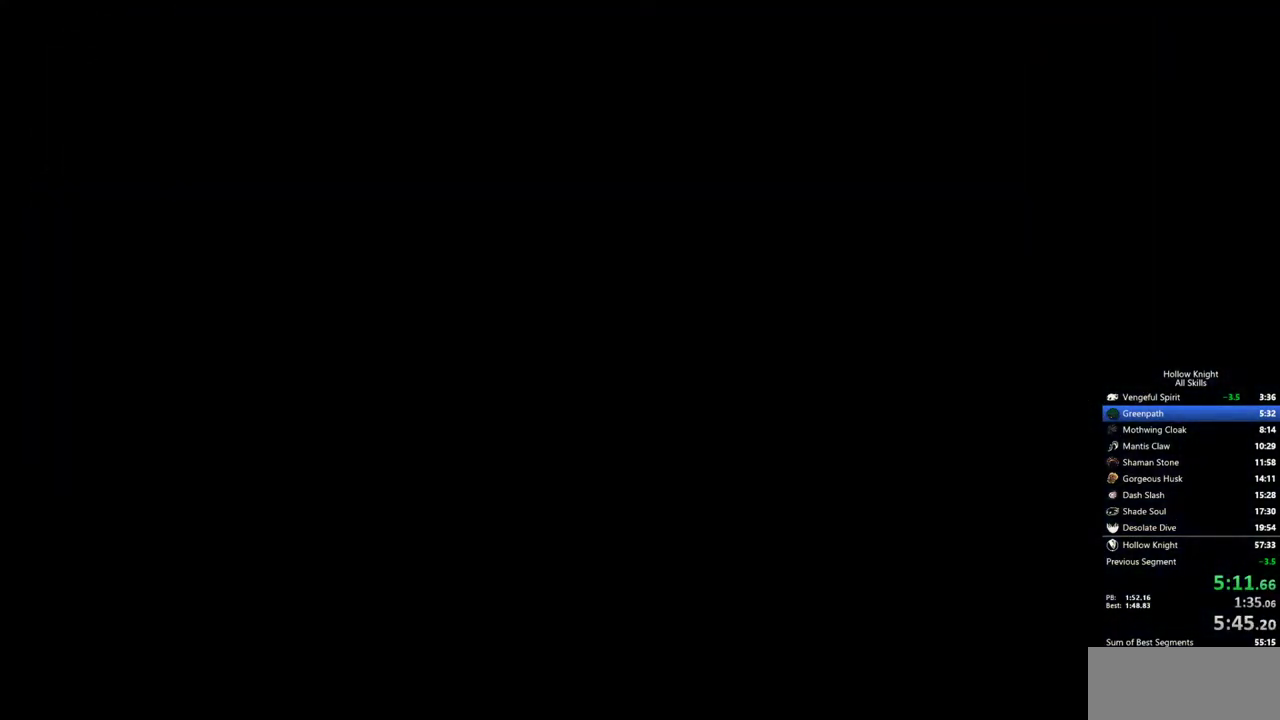
{"keys": ["left"], "events": []}
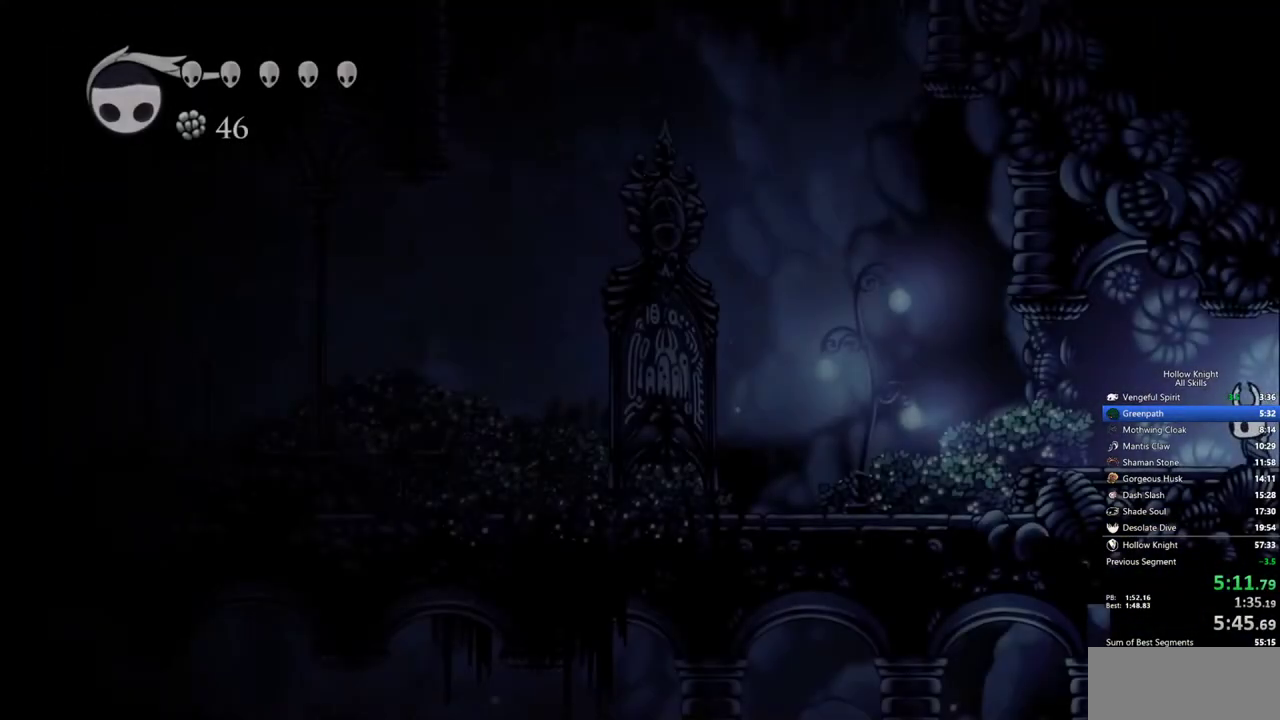
{"keys": ["left"], "events": []}
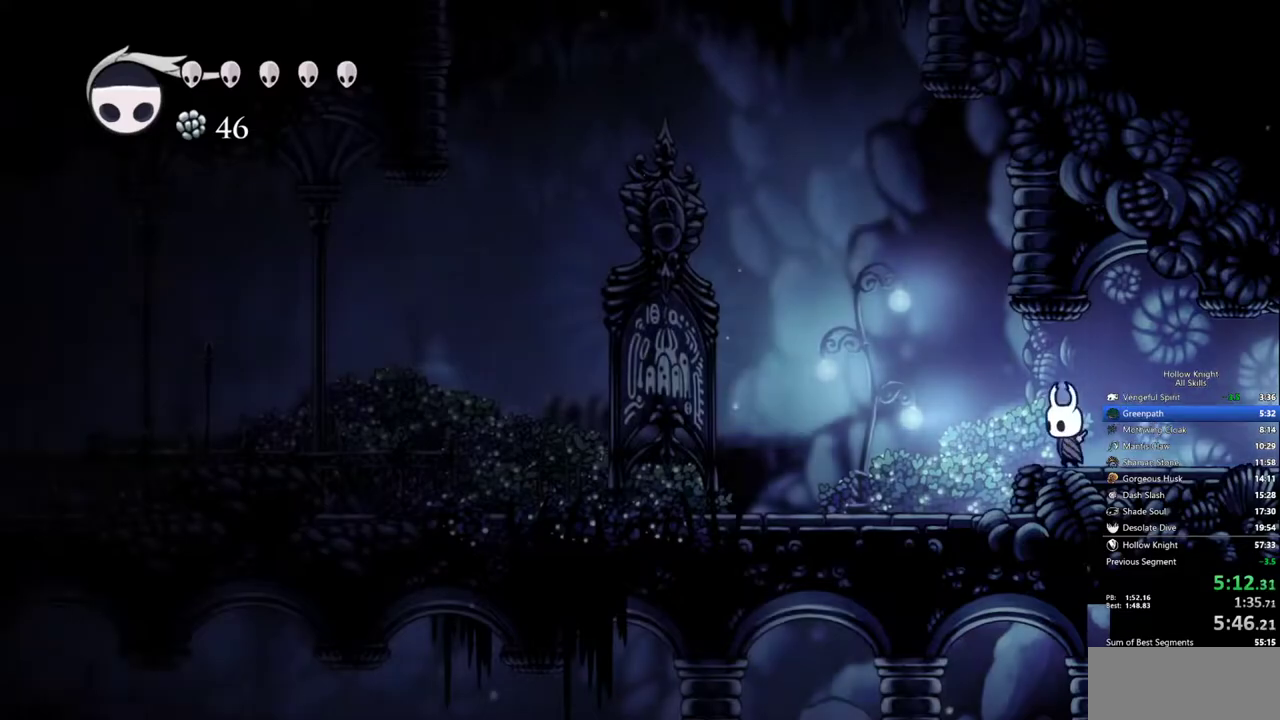
{"keys": ["left"], "events": []}
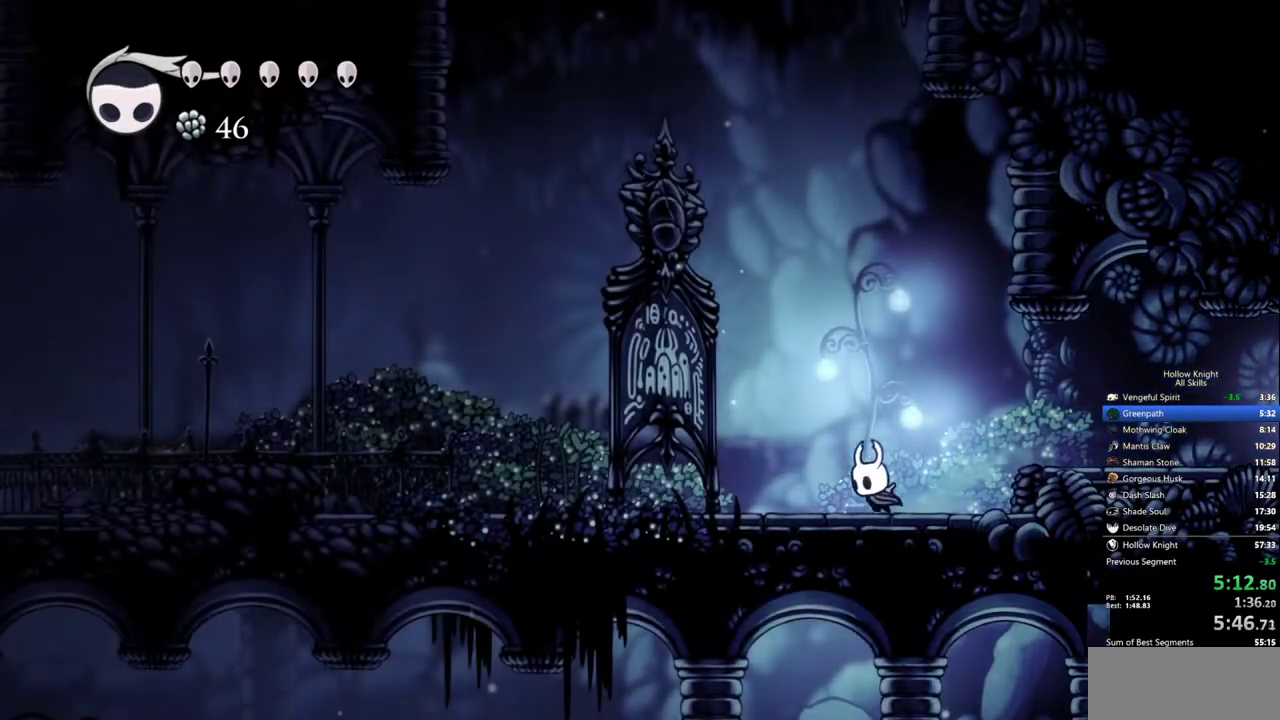
{"keys": ["left"], "events": []}
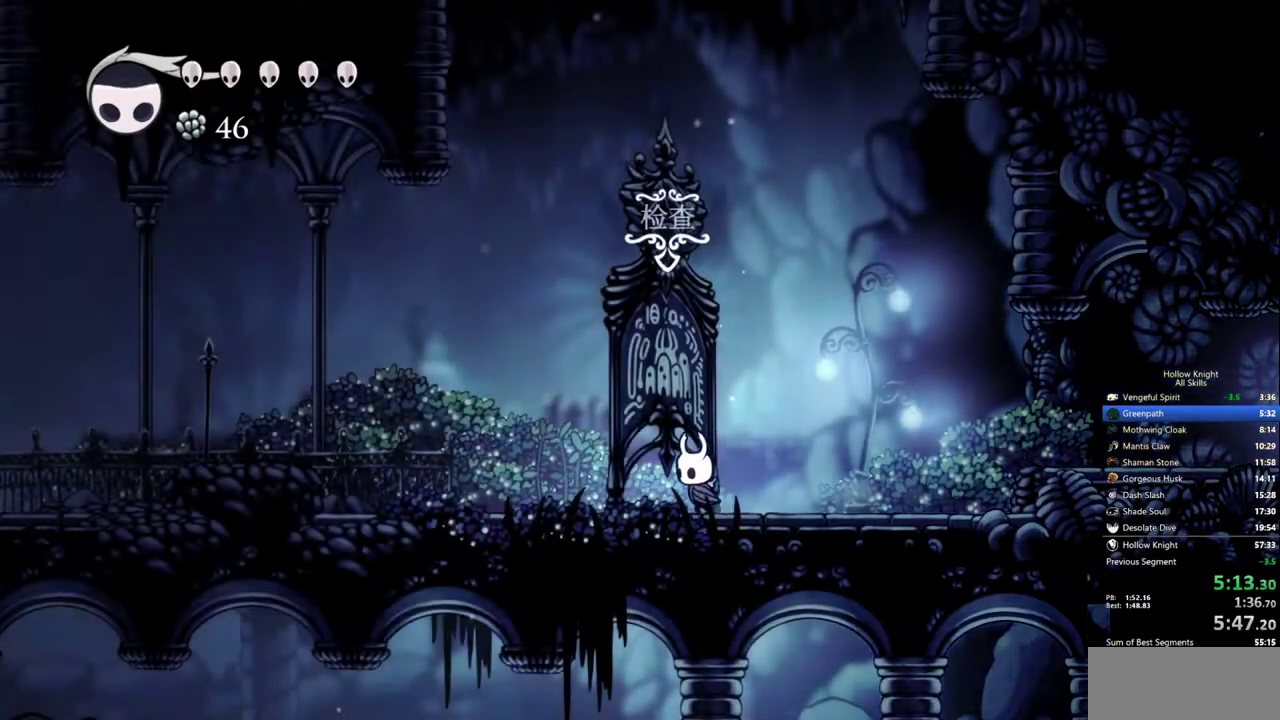
{"keys": ["left"], "events": []}
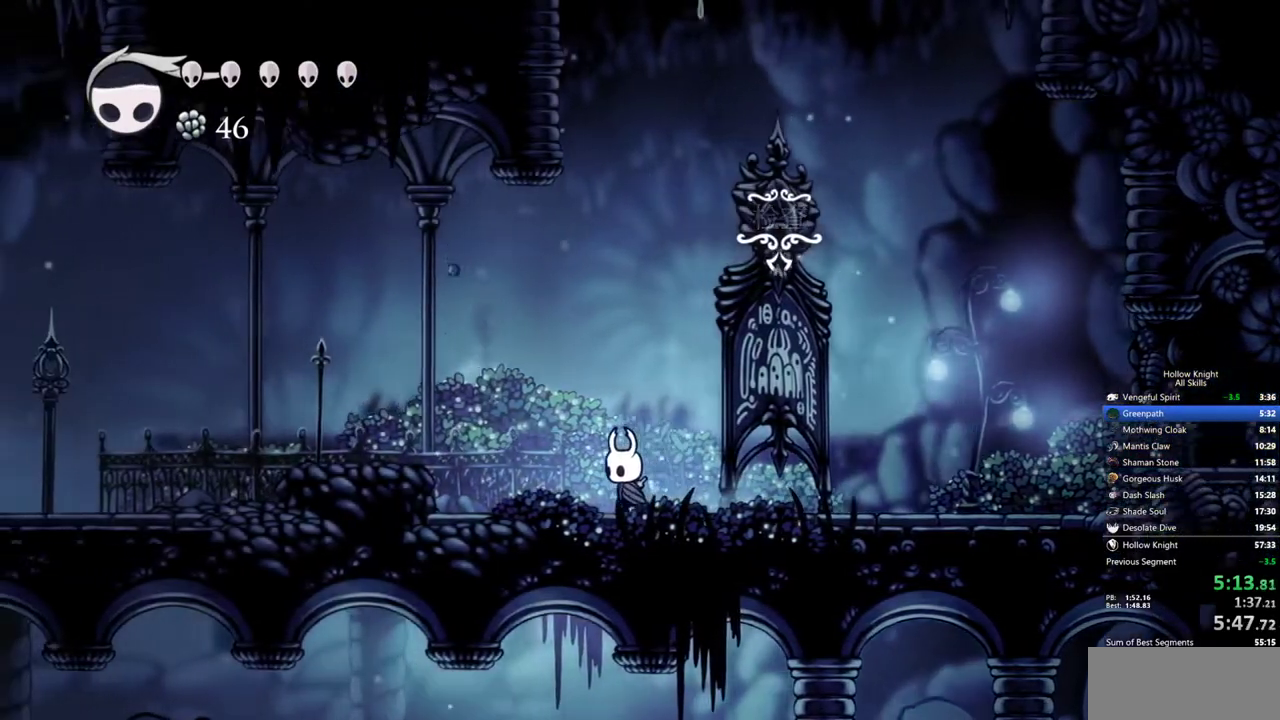
{"keys": ["left"], "events": [[350, "jump", "down"], [500, "jump", "up"]]}
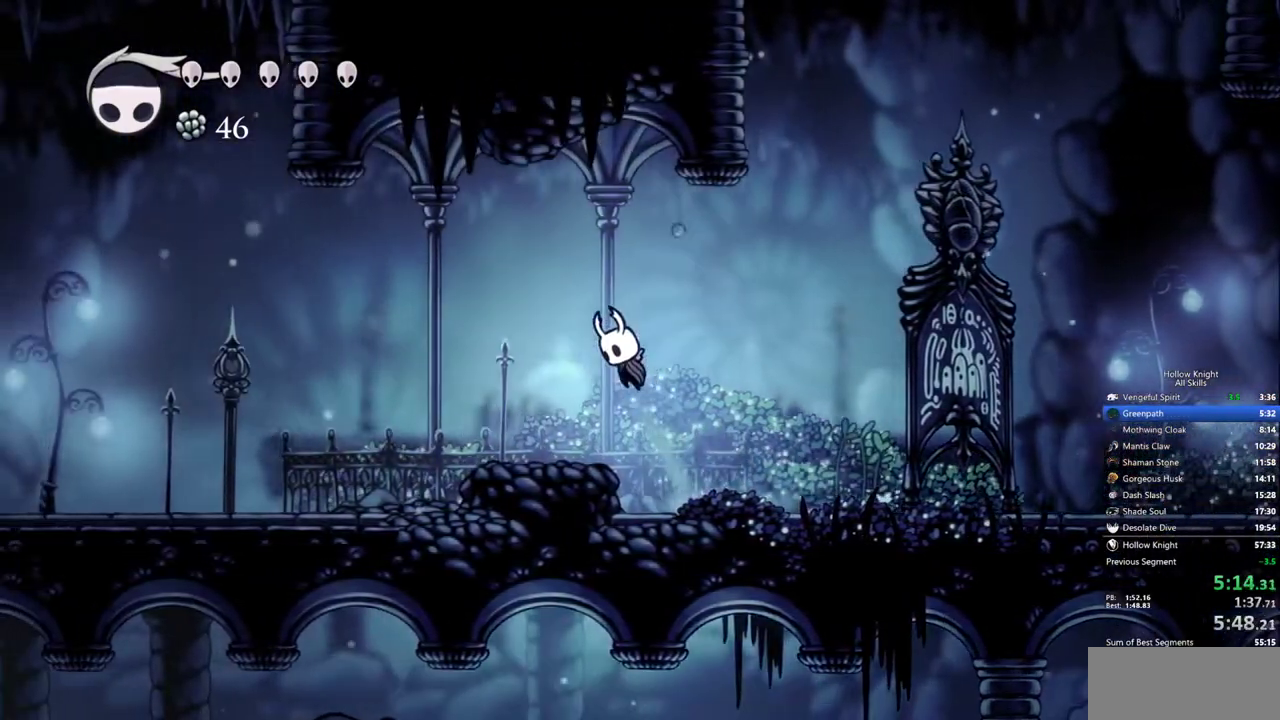
{"keys": ["left"], "events": []}
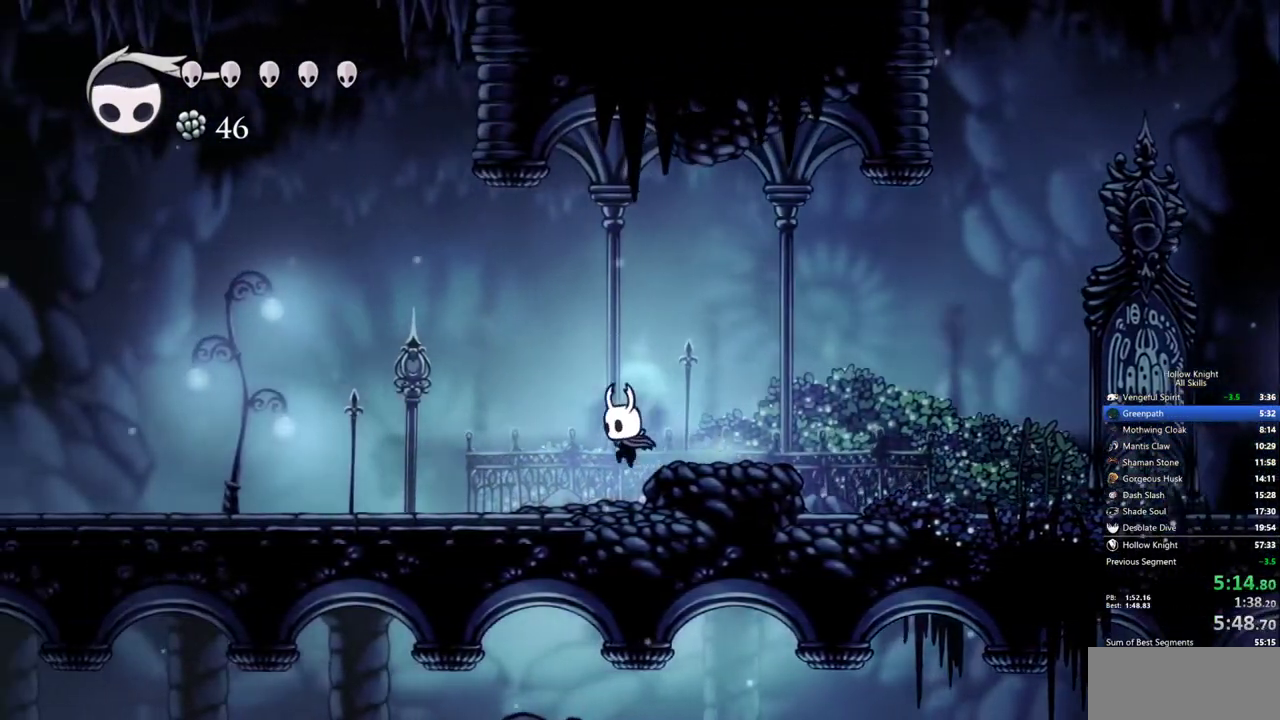
{"keys": ["left"], "events": []}
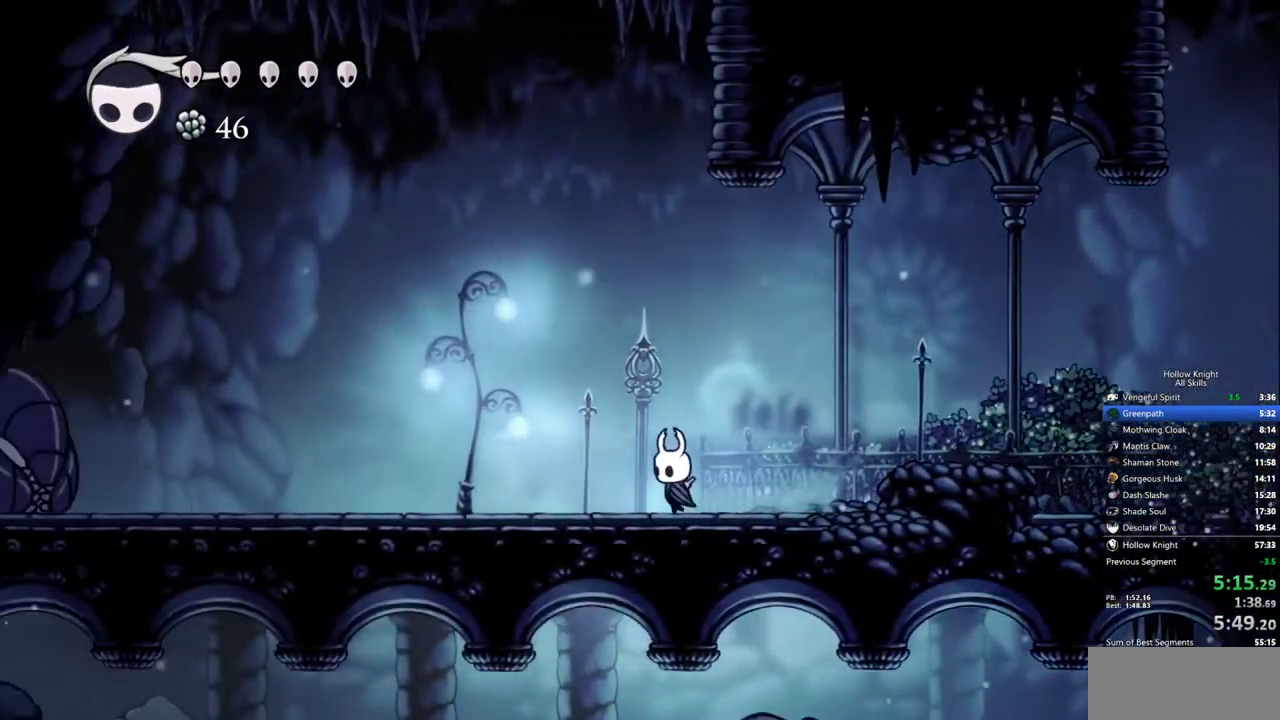
{"keys": ["right"], "events": [[217, "right", "down"], [250, "left", "up"]]}
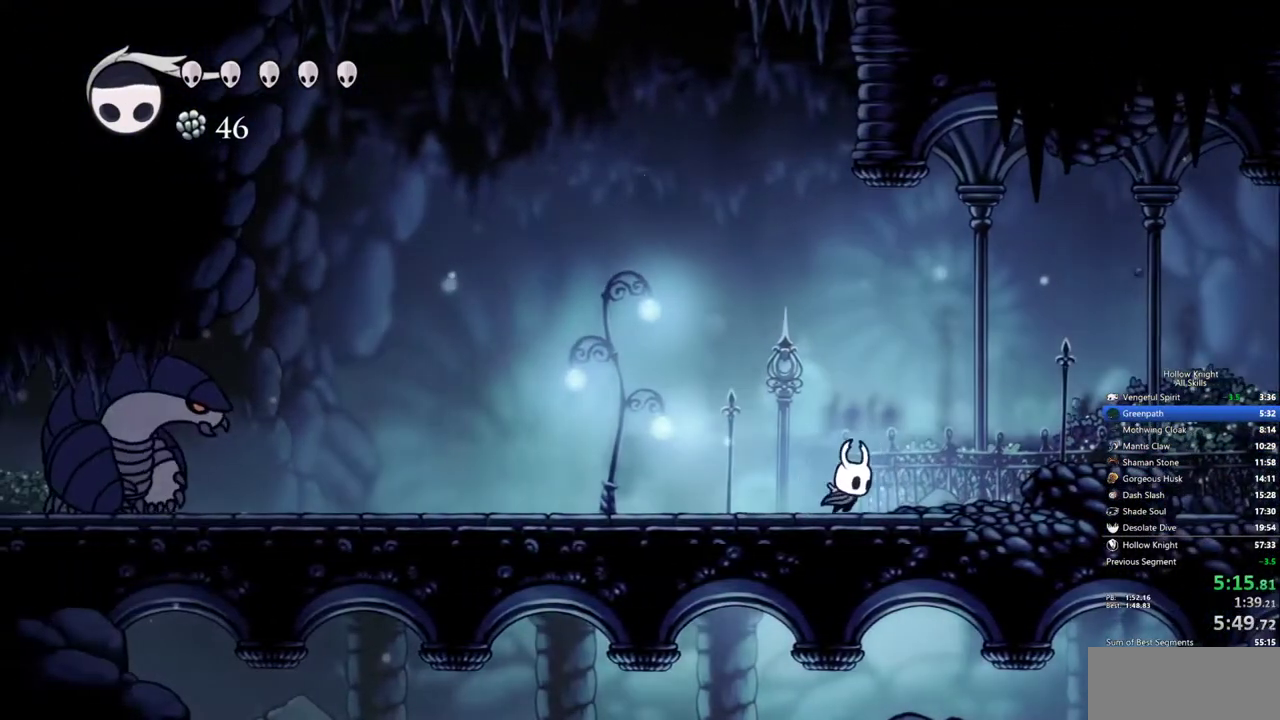
{"keys": ["right"], "events": [[367, "jump", "down"], [500, "jump", "up"]]}
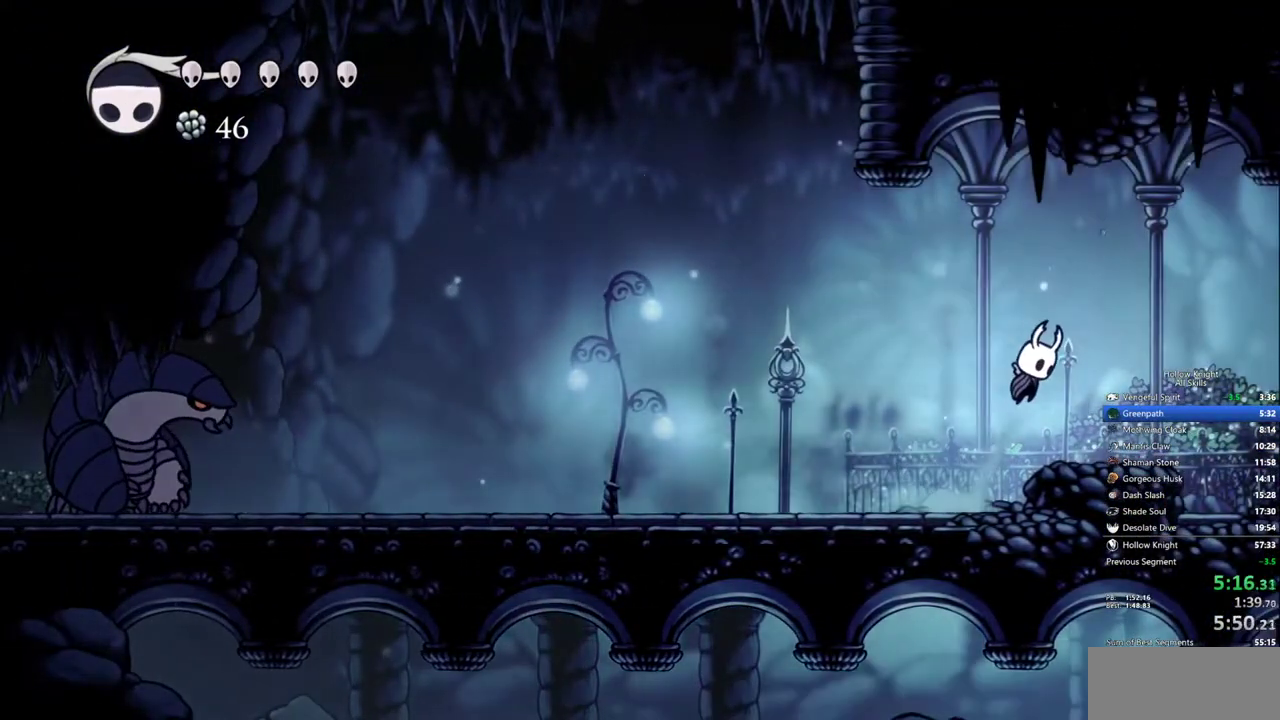
{"keys": ["right"], "events": [[383, "jump", "down"], [483, "jump", "up"]]}
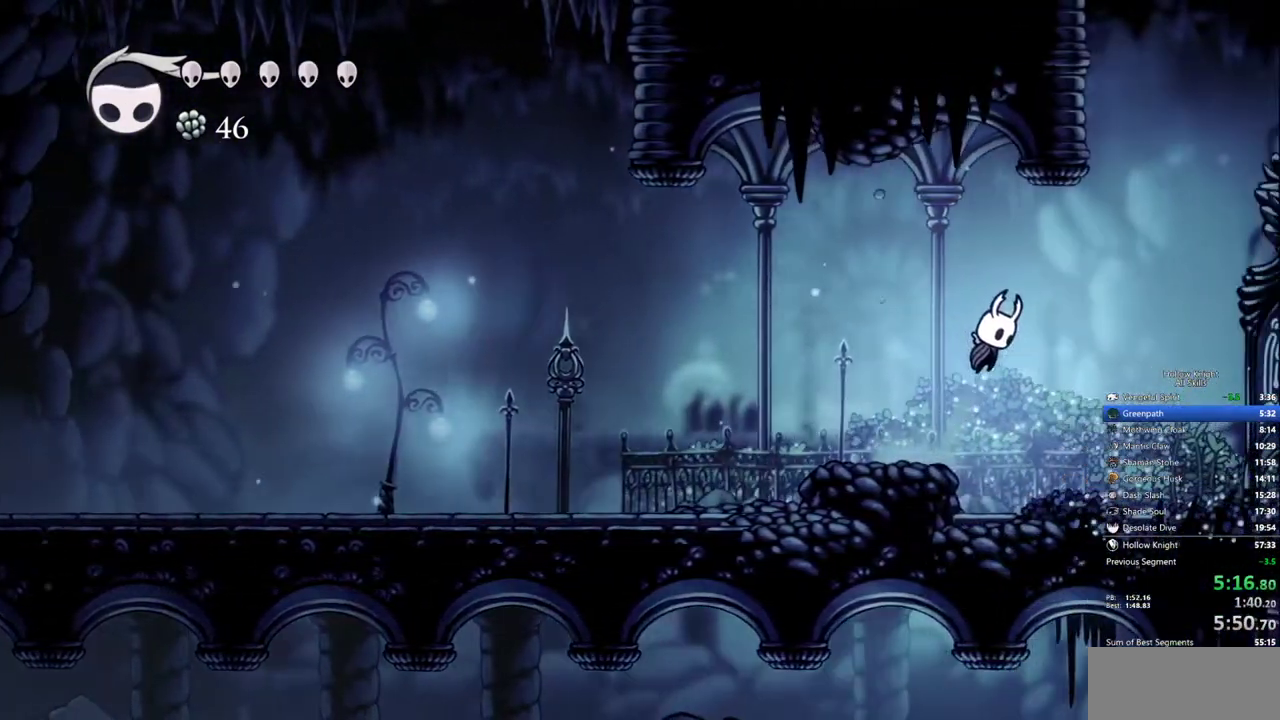
{"keys": [], "events": [[117, "left", "down"], [167, "right", "up"], [267, "spell", "down"], [350, "left", "up"], [350, "spell", "up"]]}
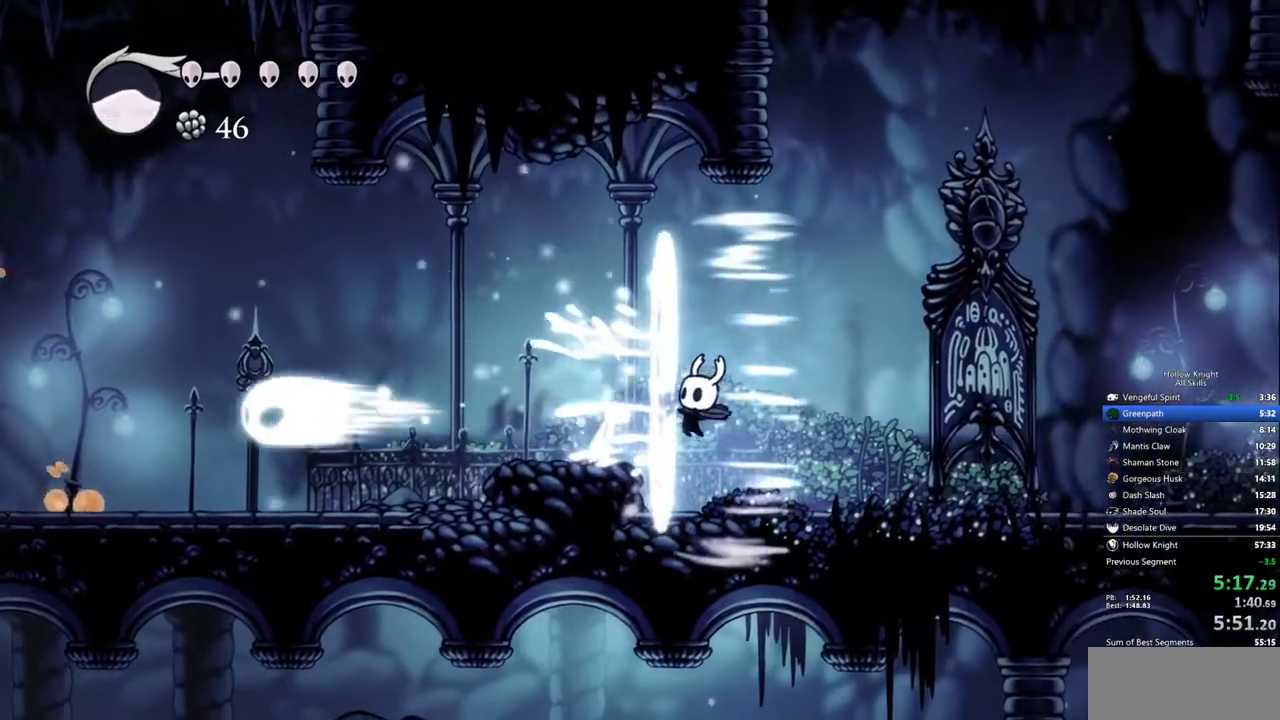
{"keys": [], "events": []}
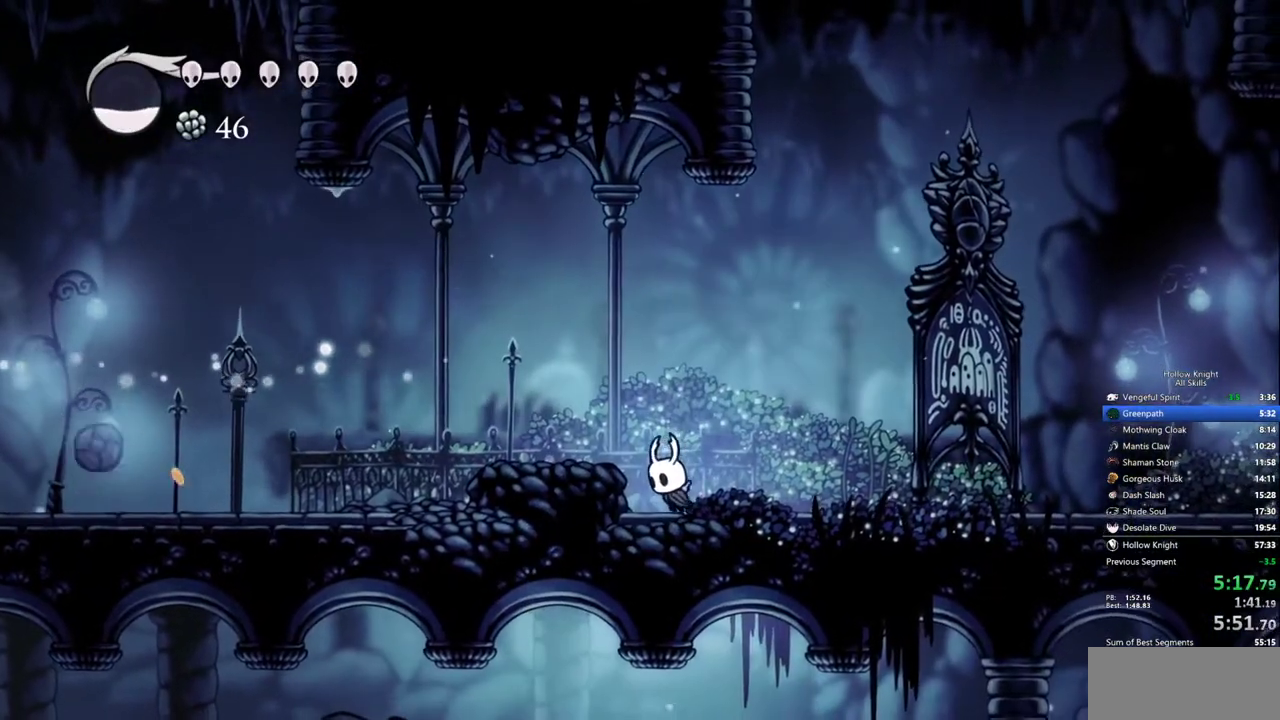
{"keys": ["left"], "events": [[17, "left", "down"], [50, "jump", "down"], [200, "jump", "up"]]}
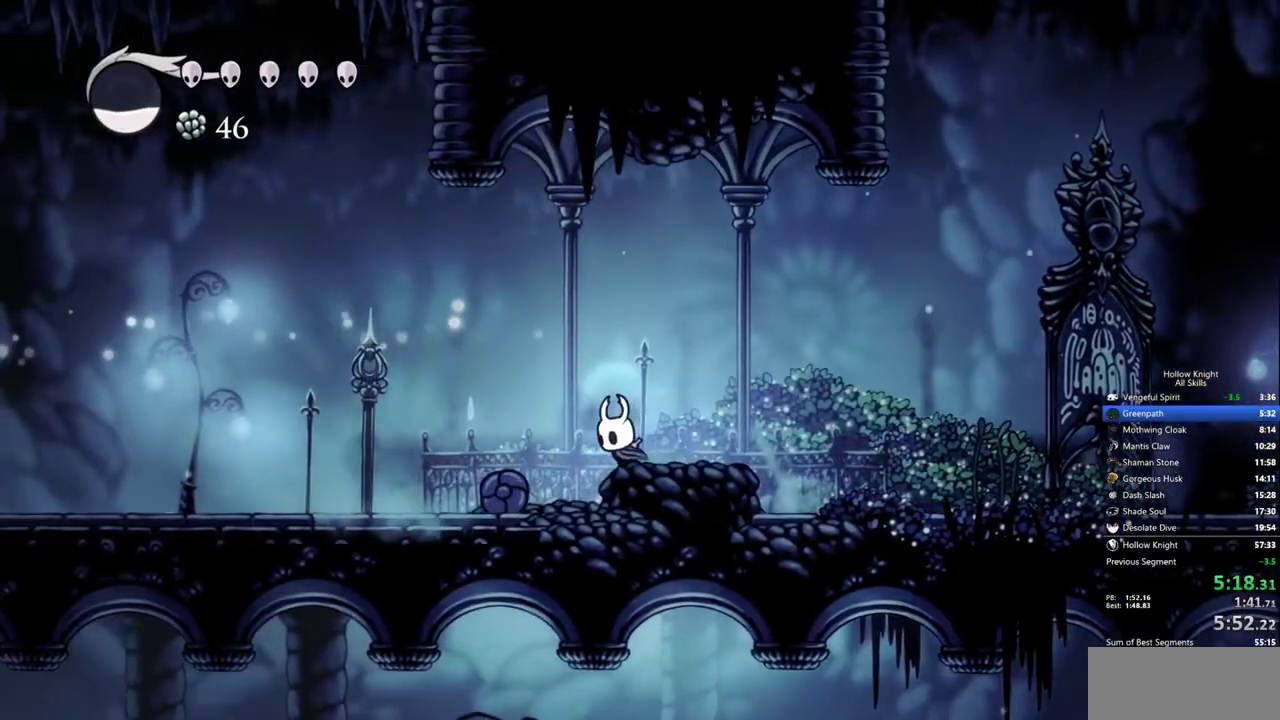
{"keys": ["down", "left", "nail"], "events": [[17, "jump", "down"], [217, "down", "down"], [217, "jump", "up"], [300, "jump", "down"], [350, "nail", "down"], [400, "jump", "up"]]}
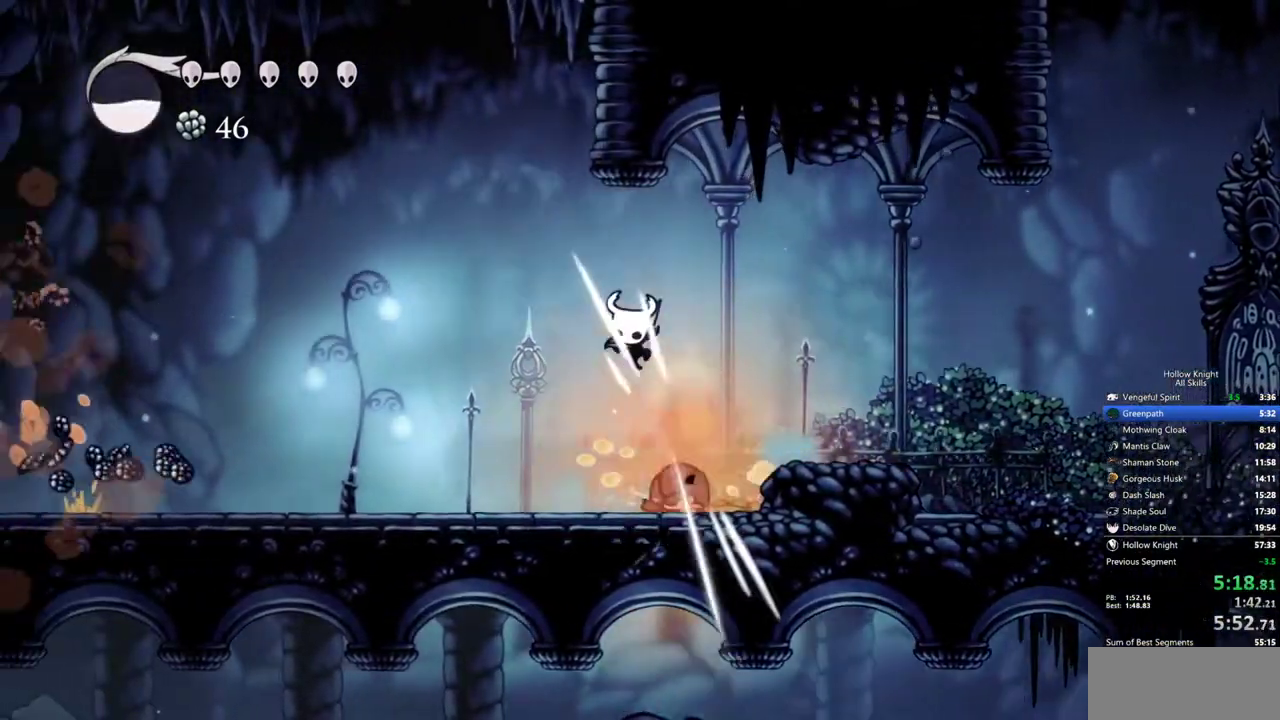
{"keys": ["left"], "events": [[33, "nail", "up"], [183, "down", "up"]]}
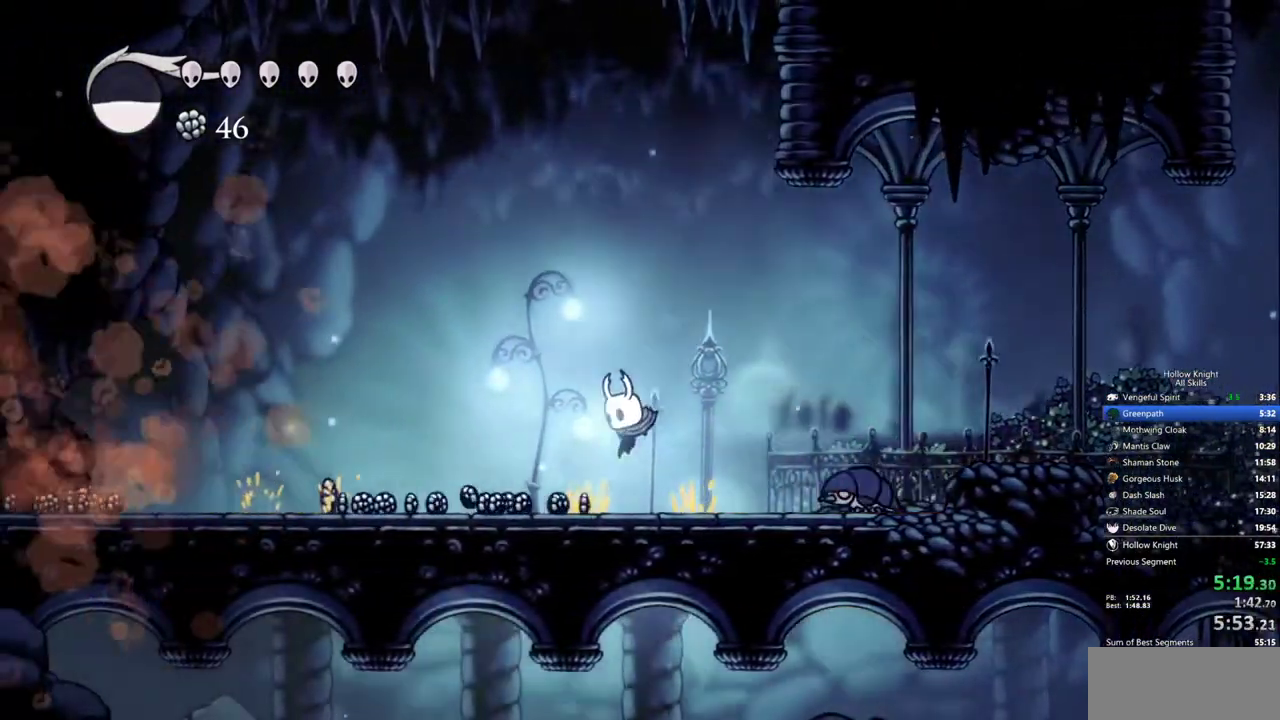
{"keys": ["left"], "events": []}